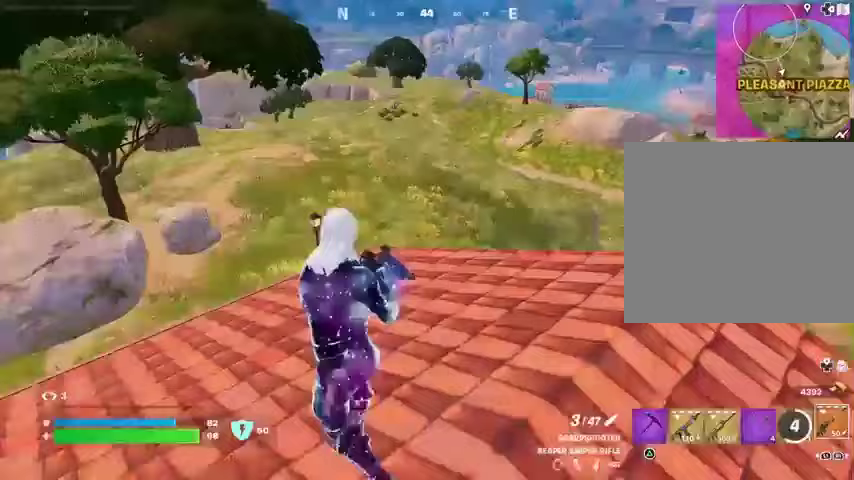
Gameplay with a controller (PlayStation layout); each line is a JSON object with the inputs held at the frame after it (dt_ms = milliseconds from this image to that frame). "events" lists button and stick changes between this image and that frame as [ms after this image, input, new state], when the widget could be followed in between.
{"dt_ms": 500, "buttons": ["L2"], "left_stick": "right", "right_stick": "center", "events": [[400, "right_stick", "up-left"], [500, "L2", "down"], [500, "left_stick", "right"], [500, "right_stick", "center"]]}
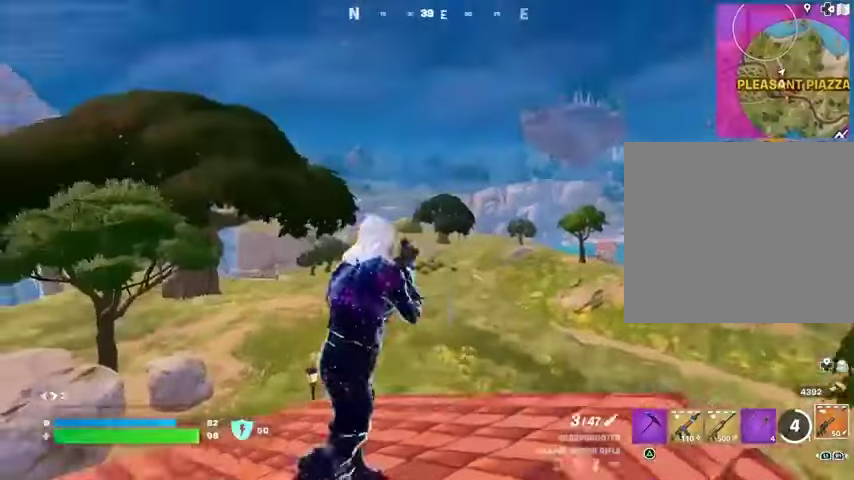
{"dt_ms": 500, "buttons": ["L2"], "left_stick": "left", "right_stick": "up-left", "events": [[133, "left_stick", "down-right"], [133, "right_stick", "up-left"], [233, "left_stick", "down"], [233, "right_stick", "center"], [300, "right_stick", "down-right"], [400, "left_stick", "left"], [433, "right_stick", "down-left"], [500, "right_stick", "up-left"]]}
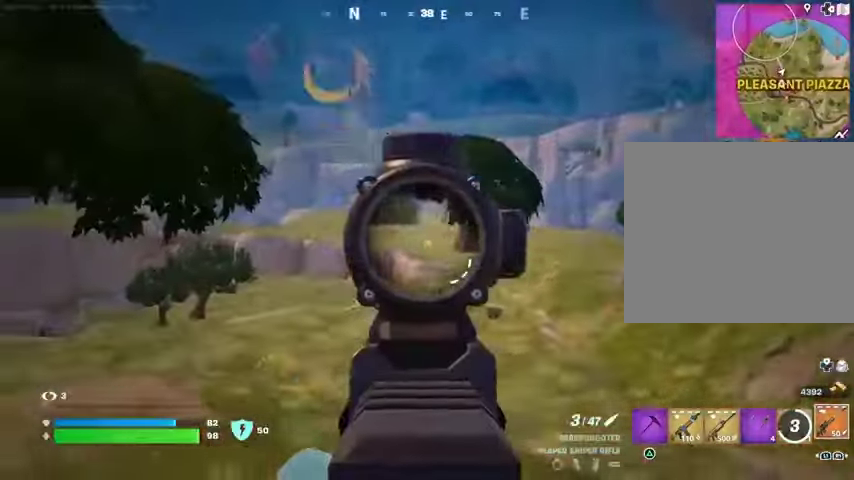
{"dt_ms": 500, "buttons": [], "left_stick": "left", "right_stick": "center", "events": [[300, "L2", "up"], [300, "left_stick", "down"], [367, "left_stick", "left"], [500, "right_stick", "center"]]}
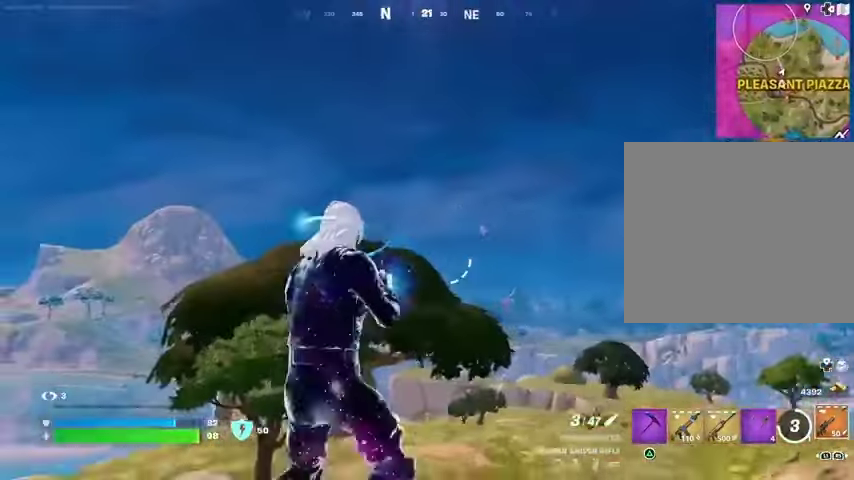
{"dt_ms": 500, "buttons": [], "left_stick": "left", "right_stick": "up-left"}
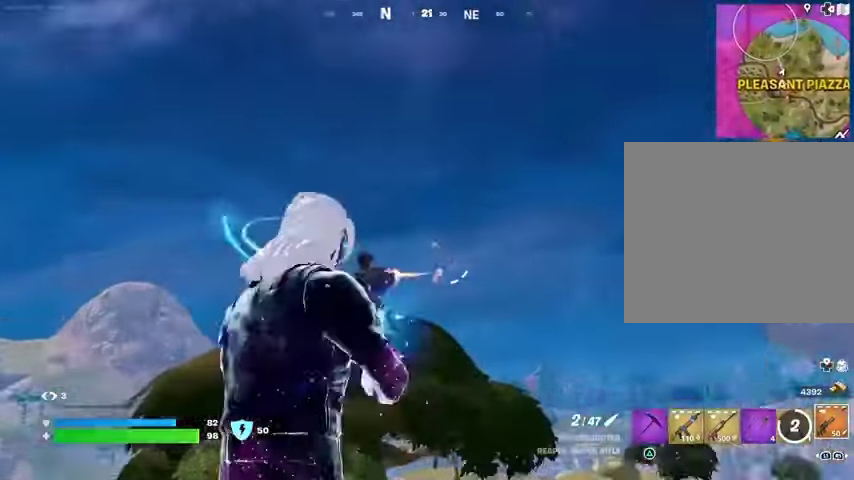
{"dt_ms": 500, "buttons": [], "left_stick": "left", "right_stick": "center", "events": [[33, "right_stick", "down-left"], [100, "R1", "down"], [133, "left_stick", "down-right"], [133, "right_stick", "center"], [167, "R1", "up"], [200, "R1", "down"], [200, "left_stick", "right"], [300, "R1", "up"], [400, "left_stick", "up"], [467, "left_stick", "left"]]}
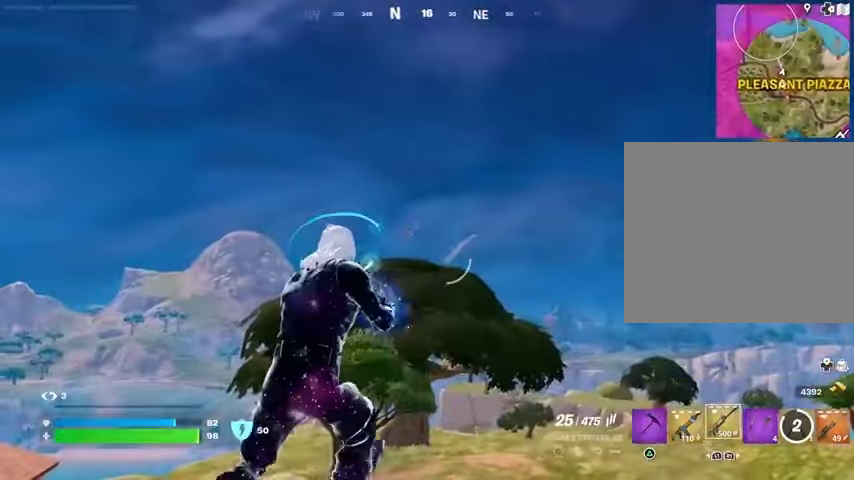
{"dt_ms": 500, "buttons": ["L2", "R2"], "left_stick": "down-right", "right_stick": "up-right"}
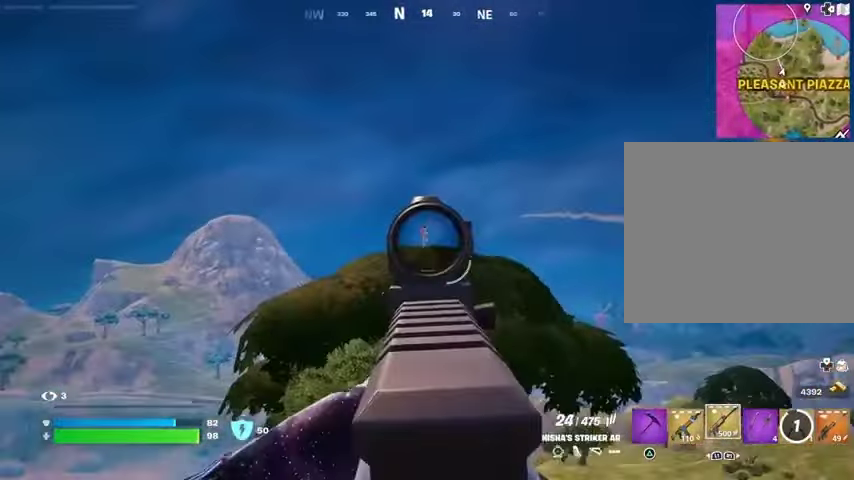
{"dt_ms": 500, "buttons": ["L2", "R2"], "left_stick": "center", "right_stick": "center", "events": [[33, "right_stick", "center"], [67, "R3", "down"], [100, "left_stick", "down"], [200, "R3", "up"], [267, "right_stick", "down-left"], [333, "right_stick", "center"], [367, "left_stick", "center"]]}
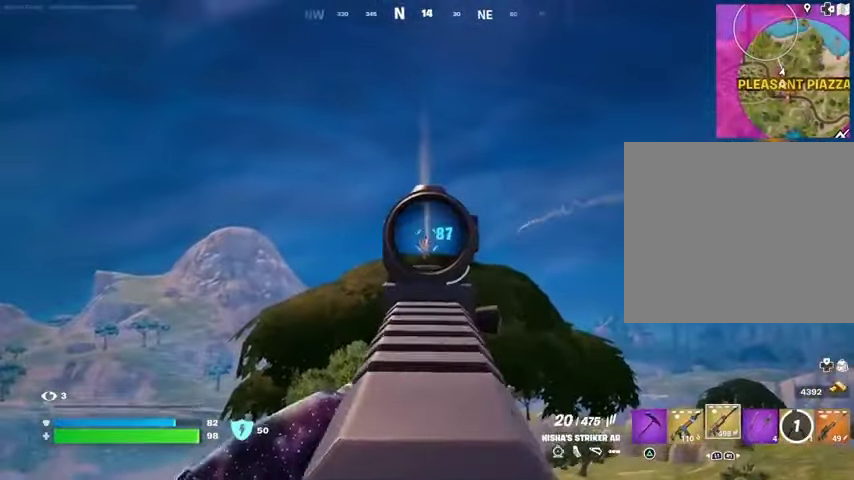
{"dt_ms": 1000, "buttons": ["L2", "R2"], "left_stick": "down", "right_stick": "down"}
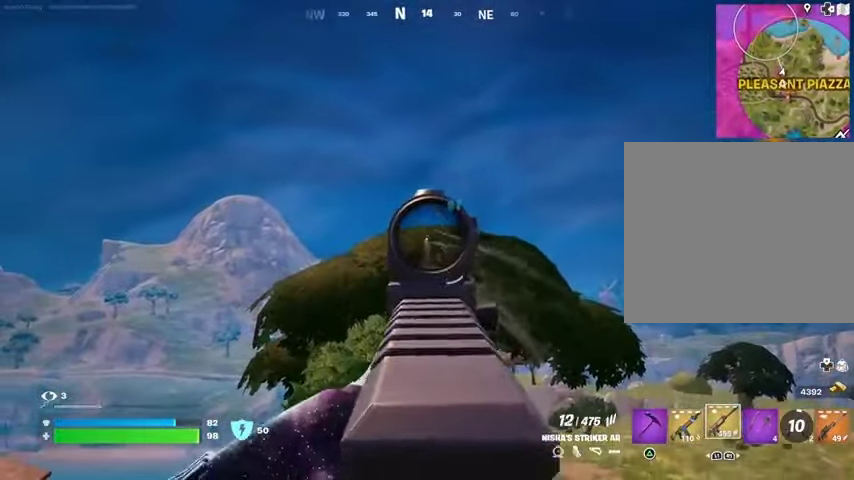
{"dt_ms": 500, "buttons": ["L2", "R2"], "left_stick": "down-right", "right_stick": "down", "events": [[167, "left_stick", "down-right"], [200, "right_stick", "center"], [300, "right_stick", "down-left"], [500, "right_stick", "down"]]}
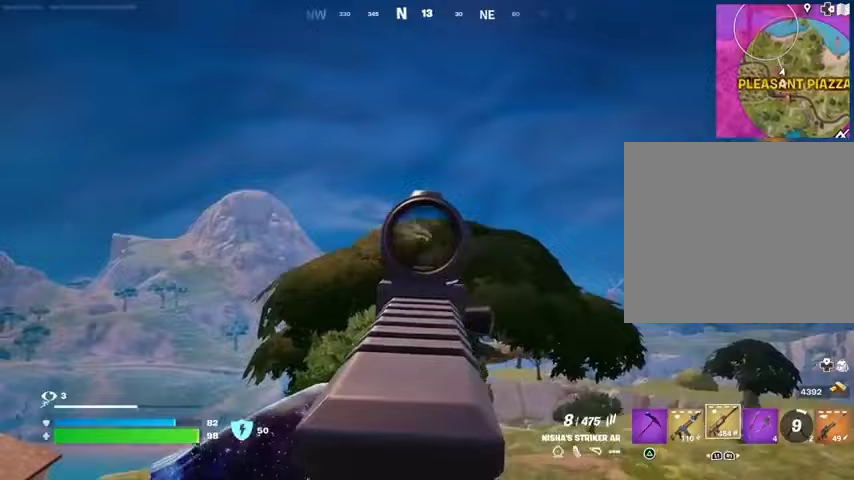
{"dt_ms": 500, "buttons": [], "left_stick": "left", "right_stick": "center", "events": [[100, "left_stick", "down"], [167, "L1", "down"], [200, "L2", "up"], [200, "R2", "up"], [200, "left_stick", "left"], [233, "L1", "up"], [300, "L1", "down"], [367, "L1", "up"], [433, "right_stick", "center"]]}
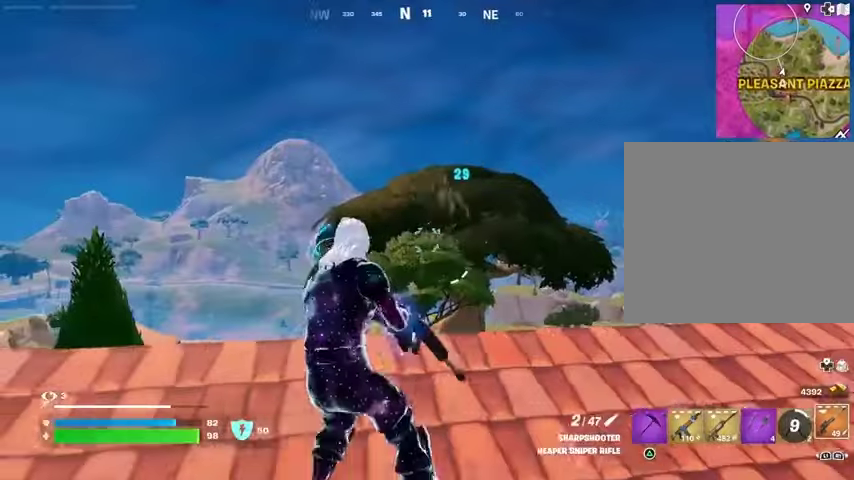
{"dt_ms": 500, "buttons": ["L2"], "left_stick": "down-left", "right_stick": "down-left", "events": [[67, "right_stick", "up-right"], [133, "L2", "down"], [133, "right_stick", "center"], [300, "left_stick", "down-left"], [333, "right_stick", "up"], [467, "right_stick", "down-left"]]}
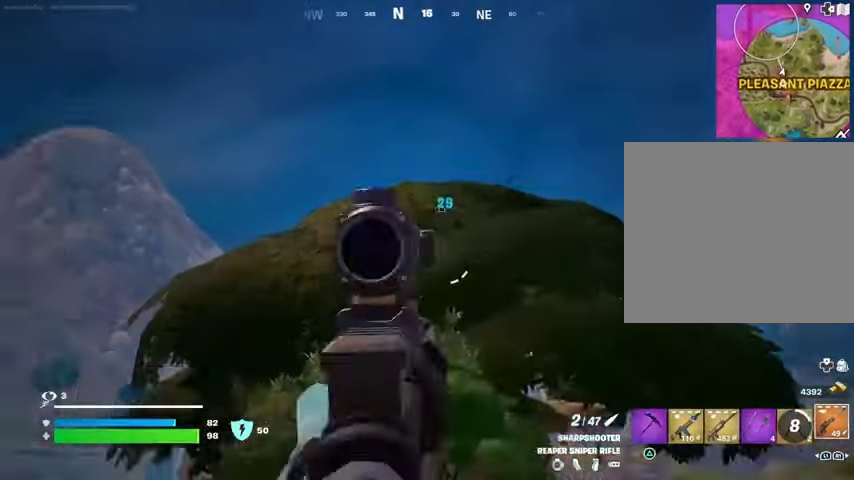
{"dt_ms": 500, "buttons": ["L2"], "left_stick": "right", "right_stick": "up-right", "events": [[133, "right_stick", "up-right"], [267, "left_stick", "right"], [333, "right_stick", "center"], [467, "right_stick", "up-right"]]}
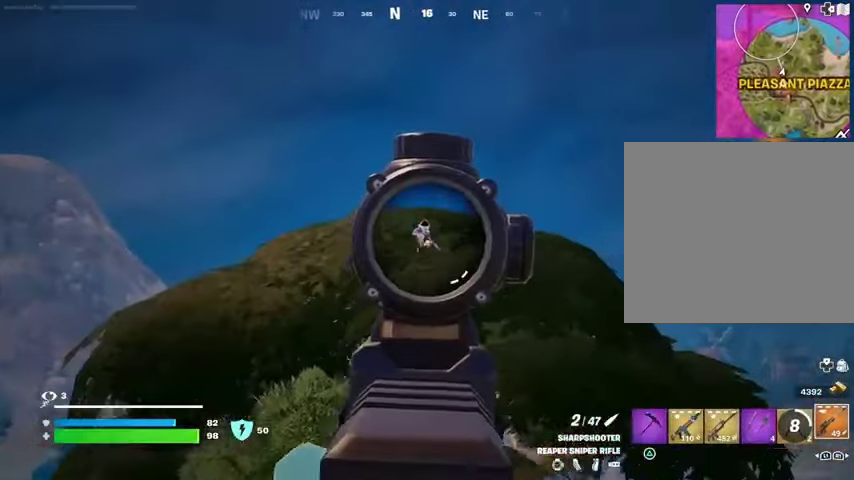
{"dt_ms": 500, "buttons": ["R1", "R3"], "left_stick": "down", "right_stick": "center", "events": [[33, "R2", "down"], [67, "L2", "up"], [67, "R1", "down"], [67, "right_stick", "left"], [100, "left_stick", "down"], [133, "R1", "up"], [133, "R2", "up"], [167, "right_stick", "down"], [267, "R1", "down"], [267, "right_stick", "center"], [367, "R1", "up"], [433, "R1", "down"], [500, "R3", "down"]]}
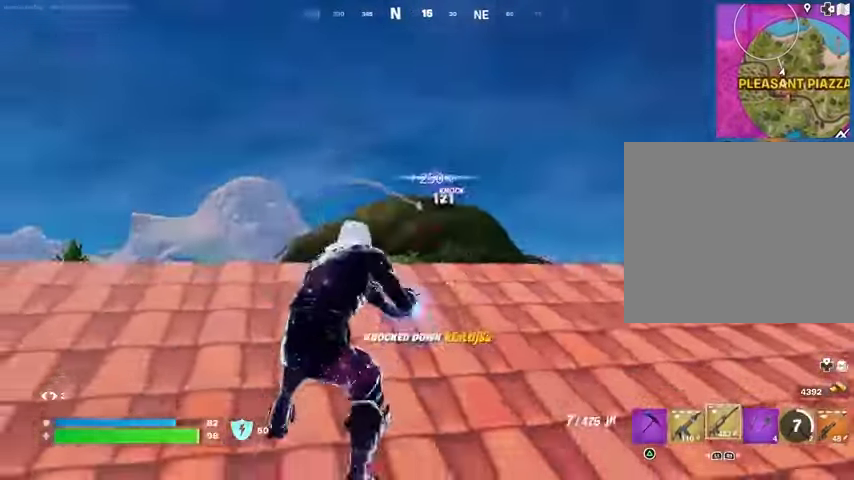
{"dt_ms": 500, "buttons": [], "left_stick": "up-right", "right_stick": "center", "events": [[67, "R1", "up"], [67, "left_stick", "right"], [67, "right_stick", "down-right"], [133, "R3", "up"], [133, "left_stick", "up-right"], [133, "right_stick", "right"], [300, "right_stick", "center"], [367, "SQUARE", "down"], [433, "SQUARE", "up"]]}
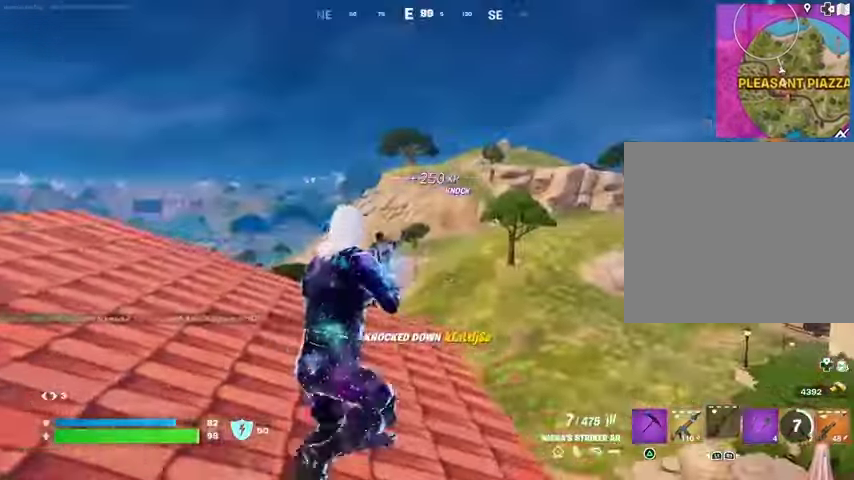
{"dt_ms": 500, "buttons": [], "left_stick": "up-left", "right_stick": "center", "events": [[100, "left_stick", "up"], [167, "right_stick", "down-right"], [233, "left_stick", "up-left"], [367, "right_stick", "center"]]}
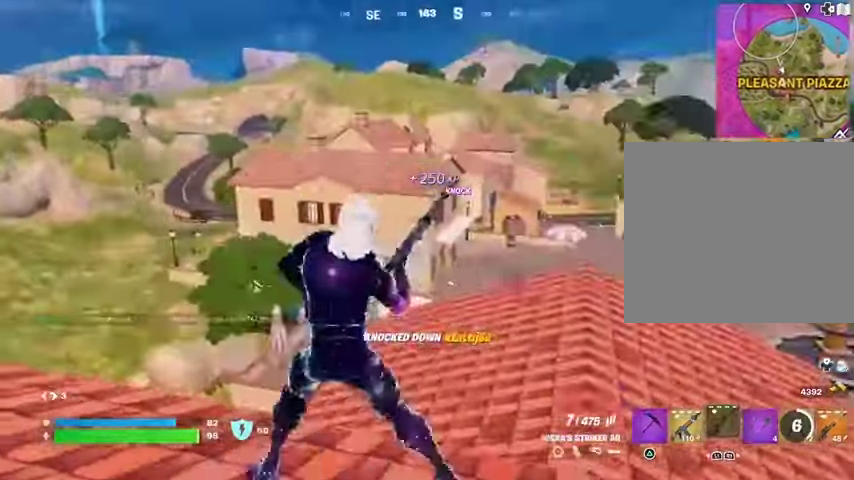
{"dt_ms": 500, "buttons": [], "left_stick": "left", "right_stick": "left", "events": [[133, "left_stick", "up-right"], [167, "right_stick", "left"], [233, "left_stick", "down-right"], [333, "left_stick", "left"]]}